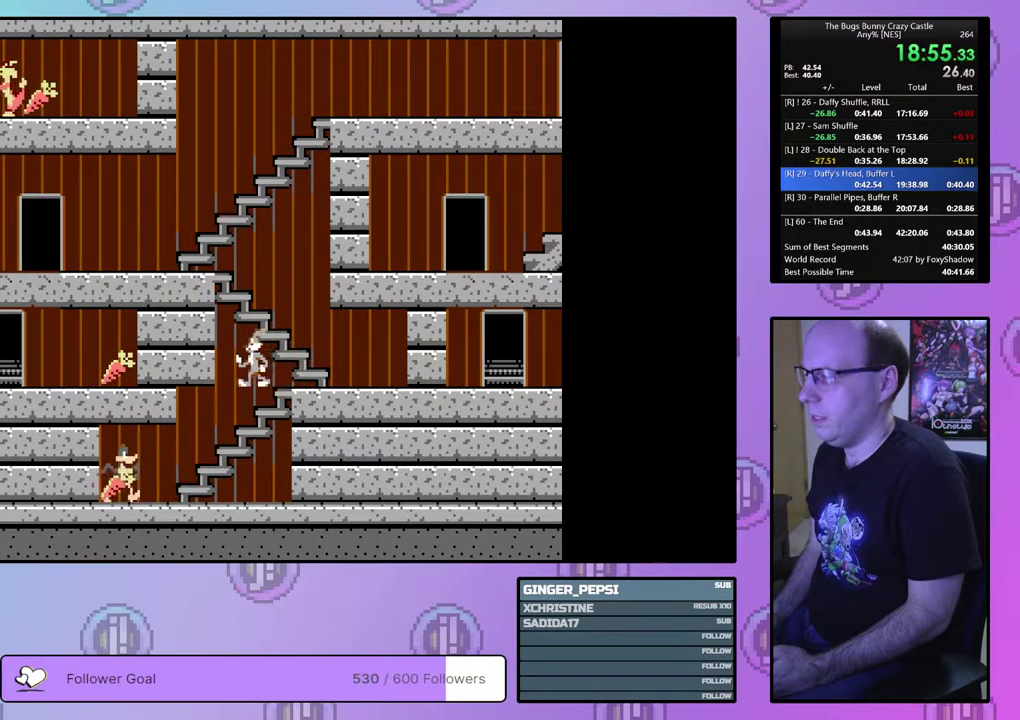
Gameplay with a controller (PlayStation layout); each line is a JSON object with the inputs held at the frame after it (dt_ms = milliseconds from this image to that frame). "events" lists button and stick changes between this image and that frame as [ms after this image, input, new state], when the widget could be followed in between. Not read: L3 R3 START left_stick right_stick.
{"dt_ms": 500, "buttons": ["DPAD_LEFT"], "events": []}
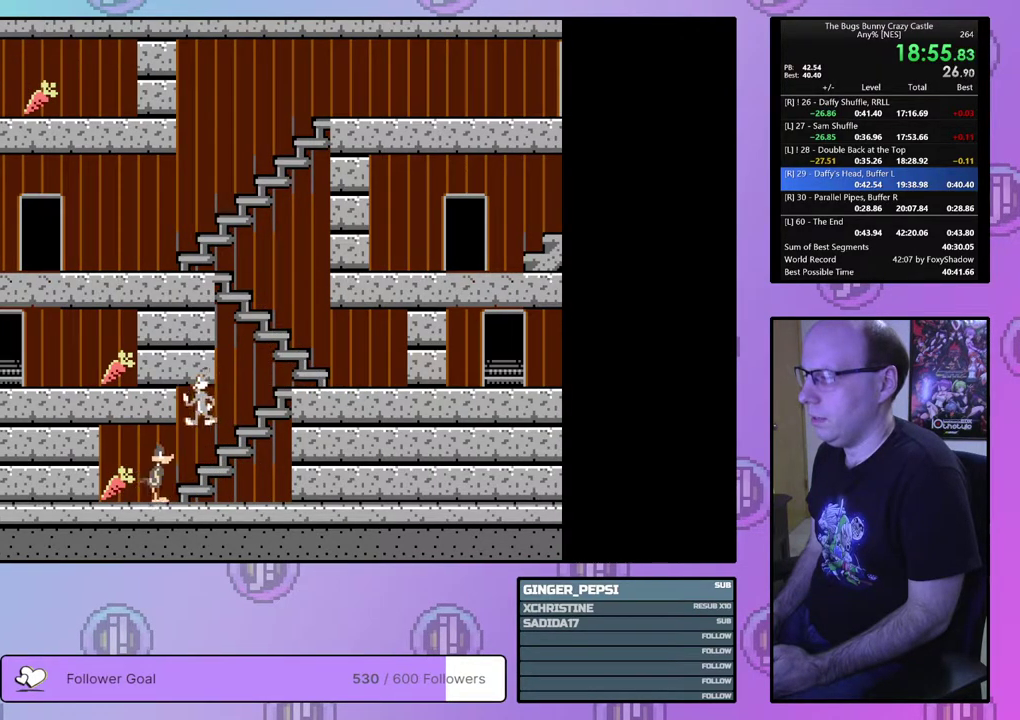
{"dt_ms": 700, "buttons": [], "events": [[667, "DPAD_LEFT", "up"]]}
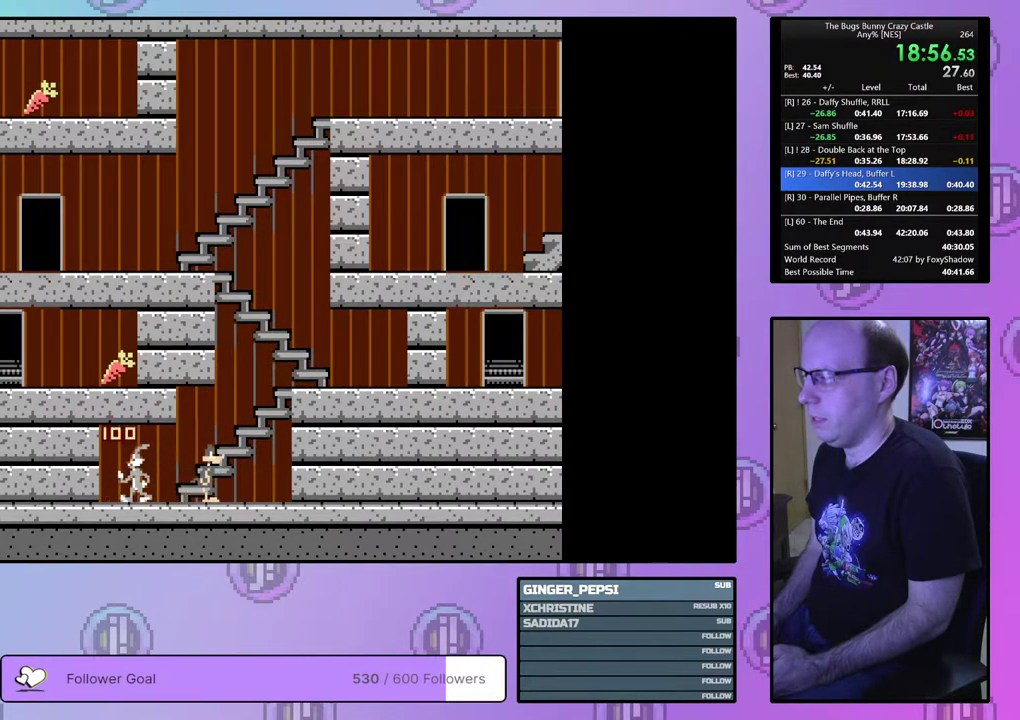
{"dt_ms": 400, "buttons": ["DPAD_UP", "DPAD_RIGHT"], "events": [[50, "DPAD_RIGHT", "down"], [333, "DPAD_UP", "down"]]}
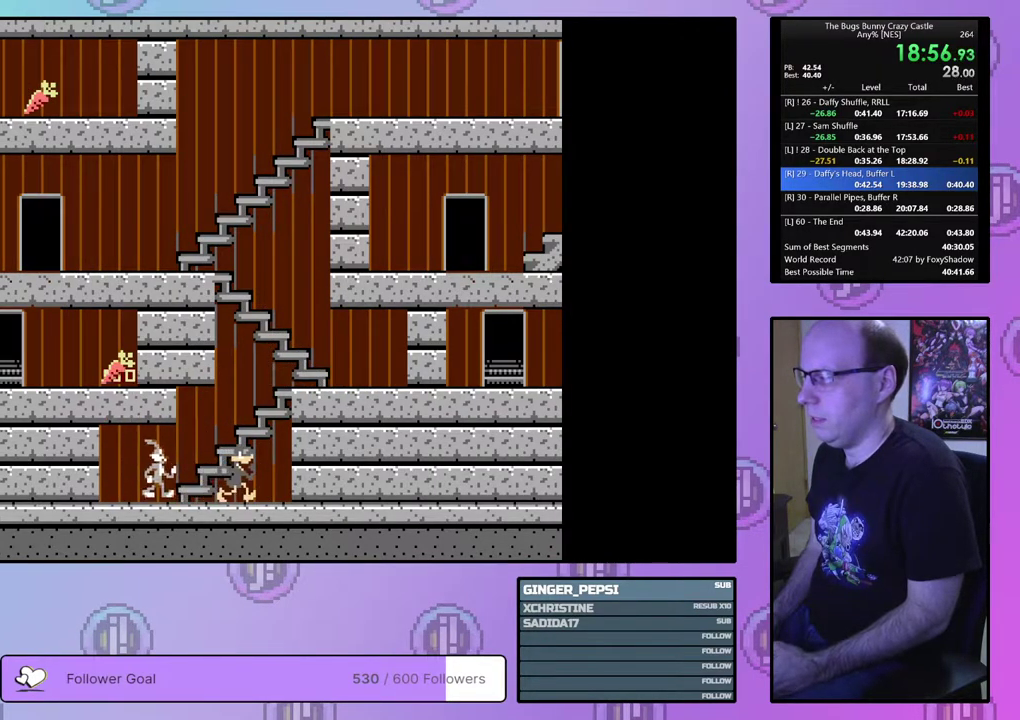
{"dt_ms": 400, "buttons": ["DPAD_UP"], "events": [[333, "DPAD_RIGHT", "up"]]}
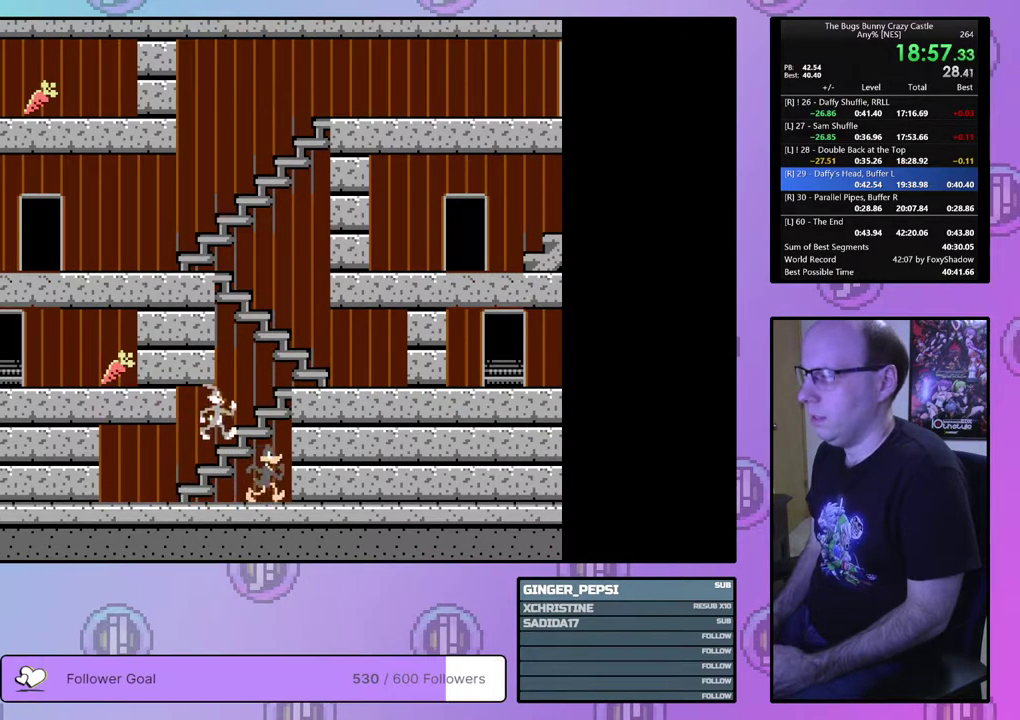
{"dt_ms": 500, "buttons": ["DPAD_UP"], "events": []}
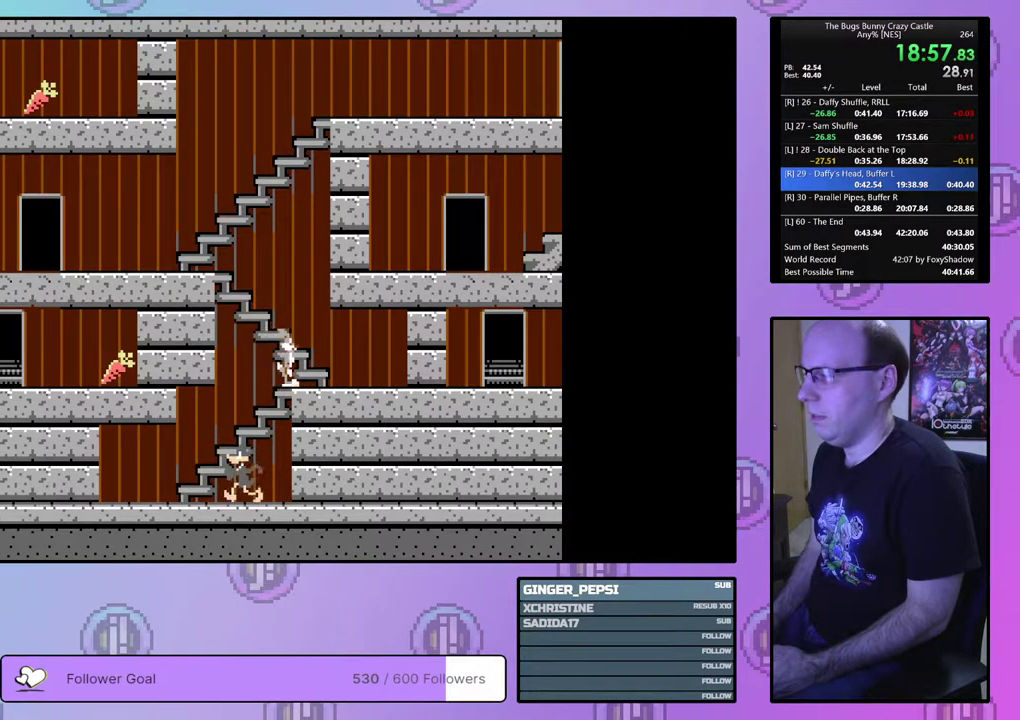
{"dt_ms": 400, "buttons": ["DPAD_LEFT"], "events": [[350, "DPAD_LEFT", "down"], [400, "DPAD_UP", "up"]]}
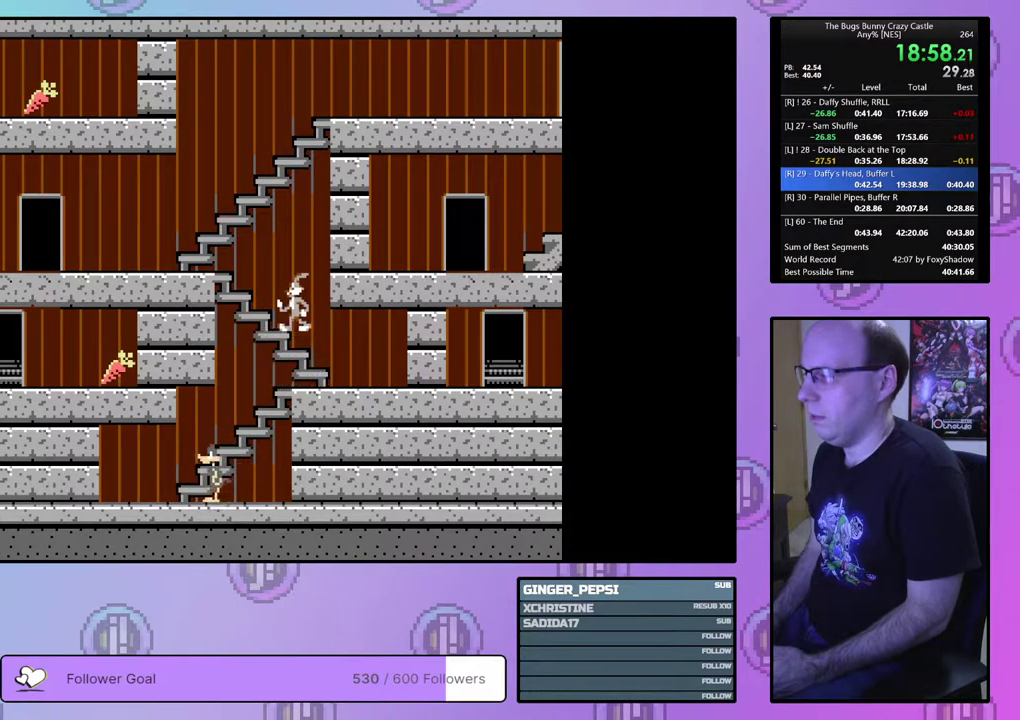
{"dt_ms": 600, "buttons": ["DPAD_LEFT"], "events": []}
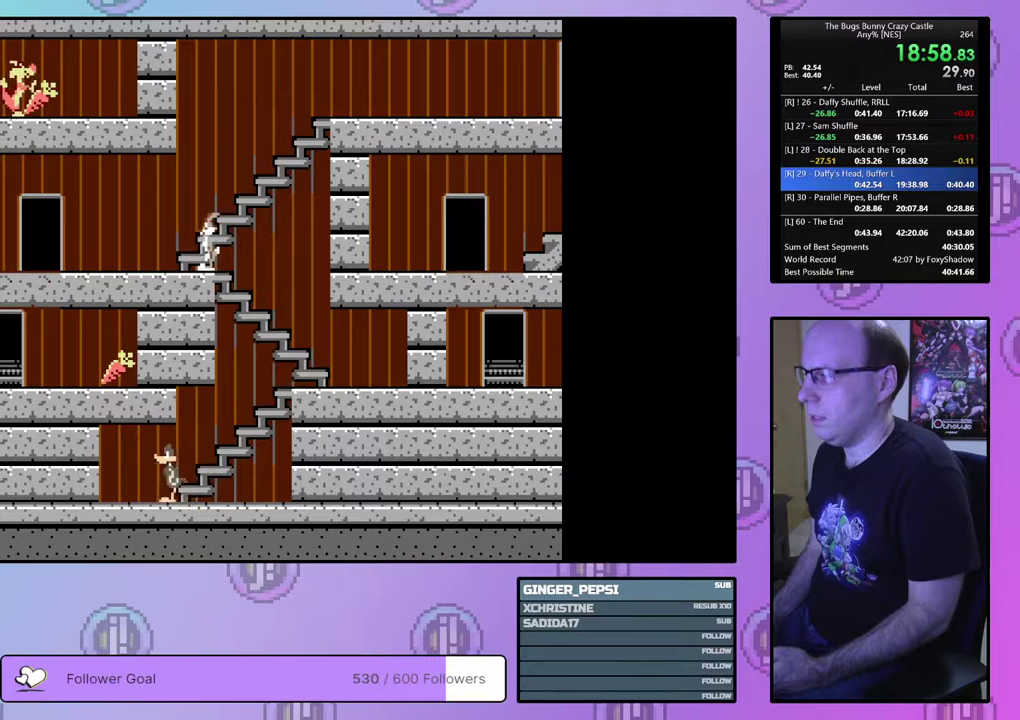
{"dt_ms": 500, "buttons": ["DPAD_LEFT"], "events": []}
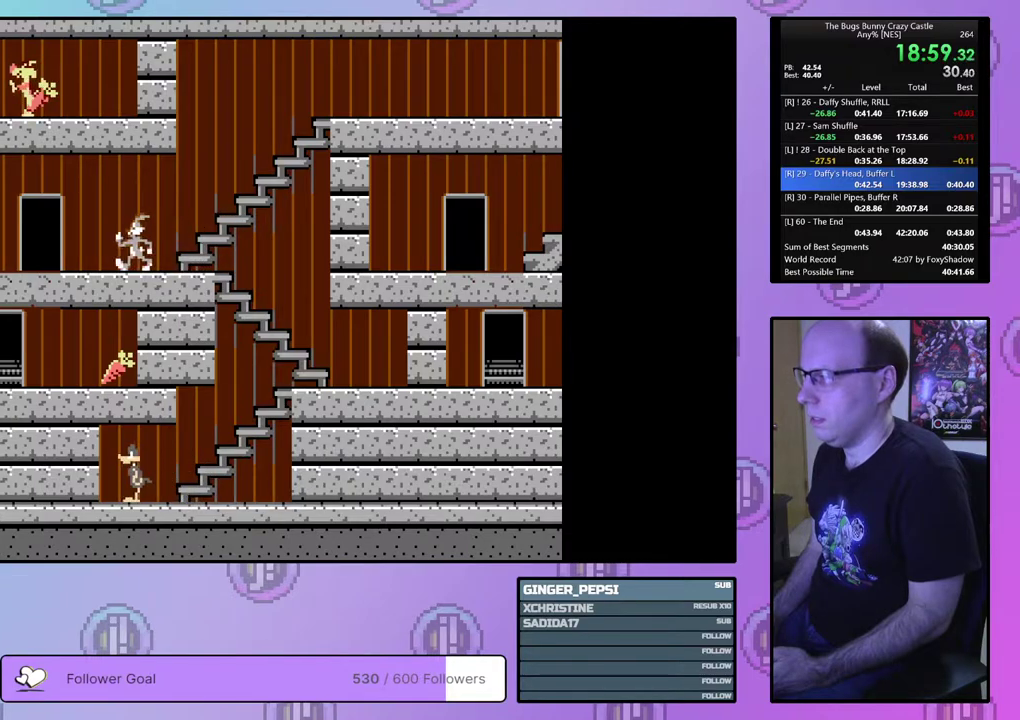
{"dt_ms": 600, "buttons": ["DPAD_DOWN", "DPAD_LEFT"], "events": [[517, "DPAD_DOWN", "down"]]}
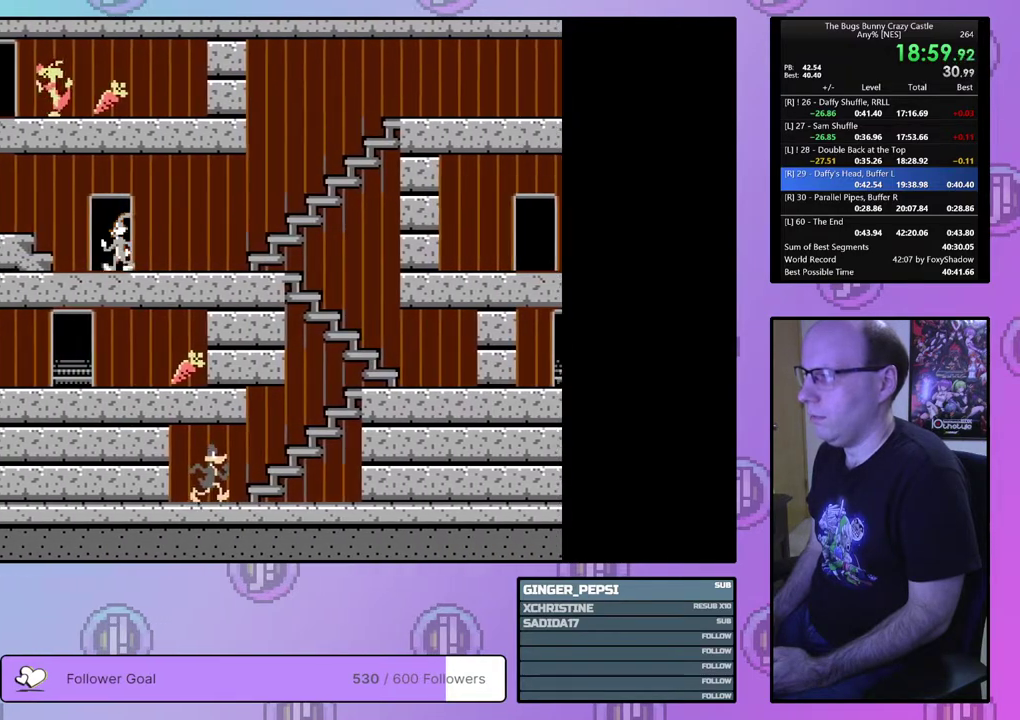
{"dt_ms": 400, "buttons": ["DPAD_LEFT"], "events": [[233, "DPAD_DOWN", "up"]]}
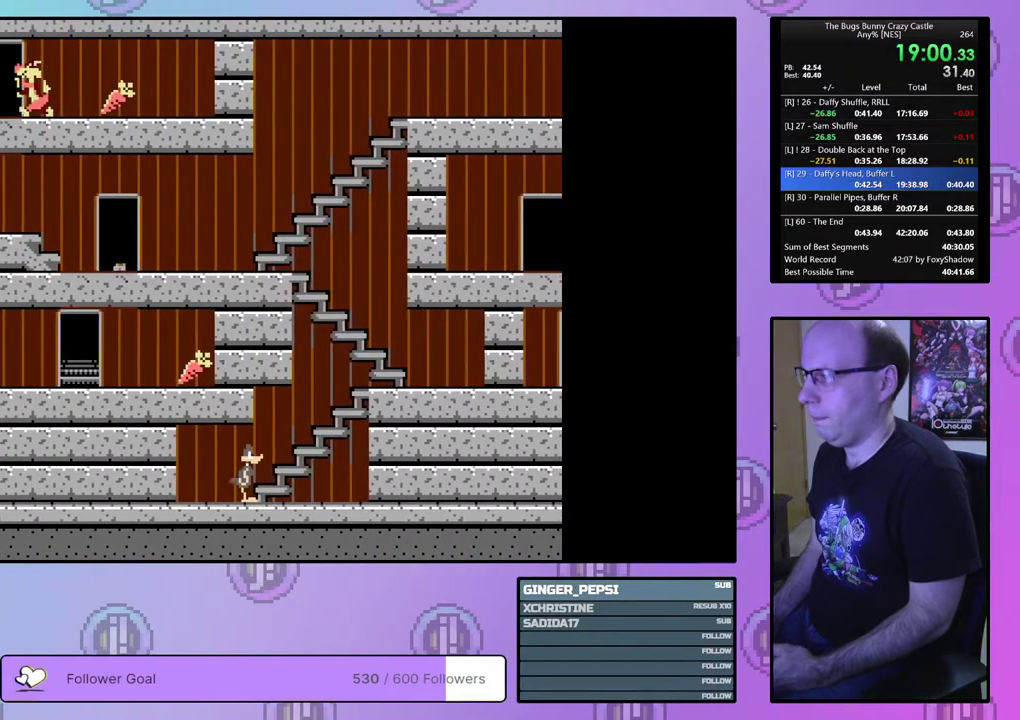
{"dt_ms": 700, "buttons": ["DPAD_RIGHT"], "events": [[633, "DPAD_LEFT", "up"], [667, "DPAD_RIGHT", "down"]]}
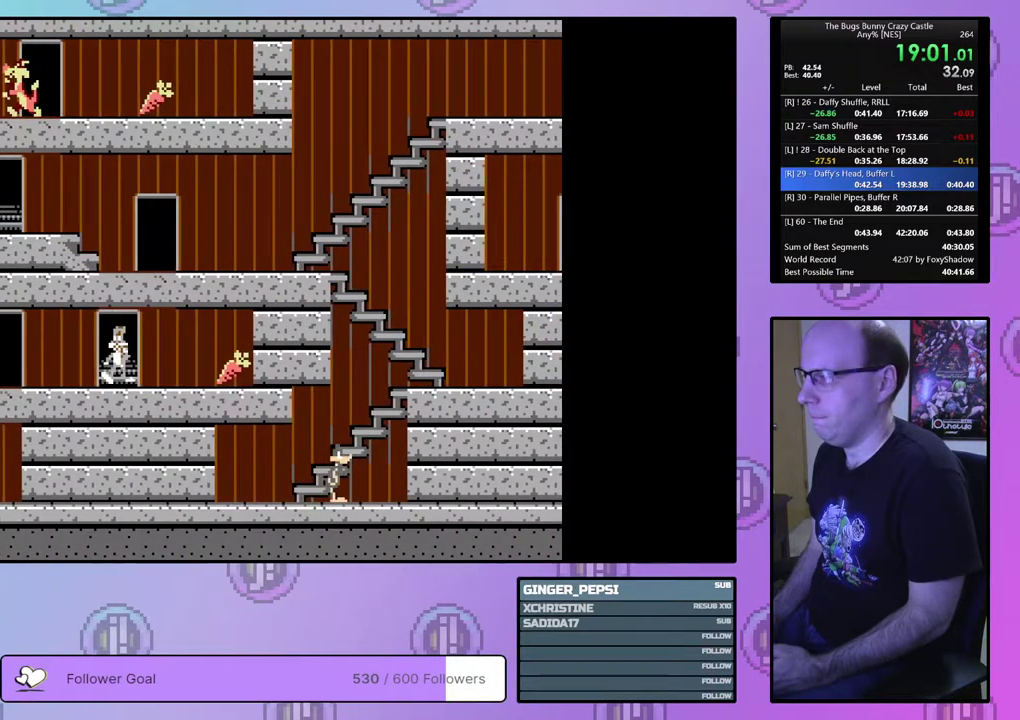
{"dt_ms": 300, "buttons": ["DPAD_RIGHT"], "events": []}
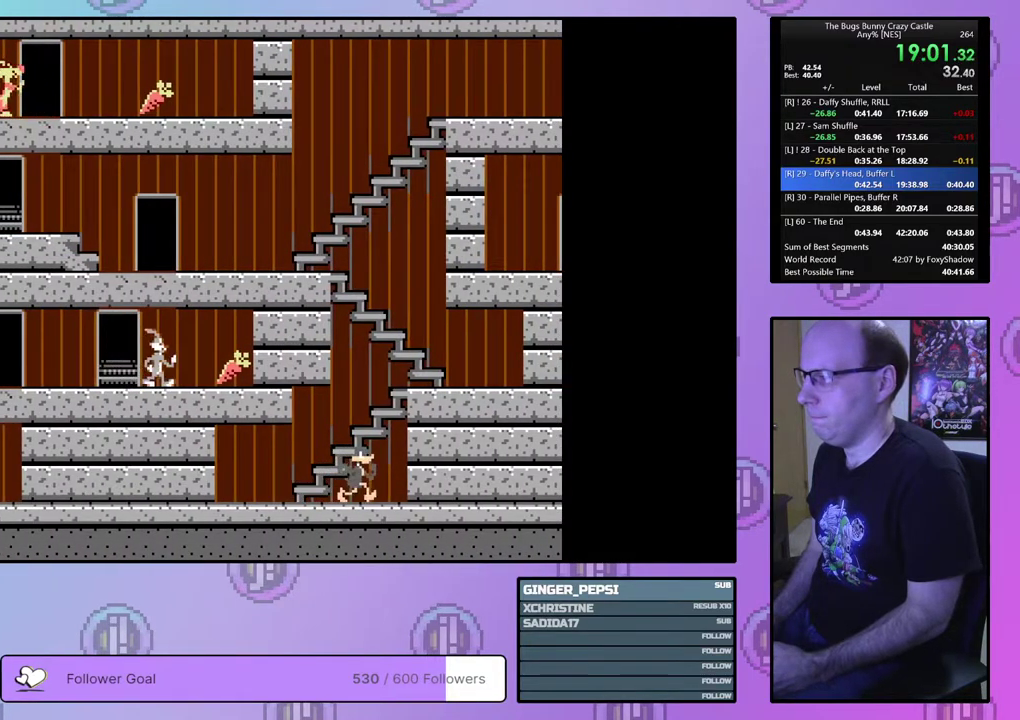
{"dt_ms": 400, "buttons": [], "events": [[400, "DPAD_RIGHT", "up"]]}
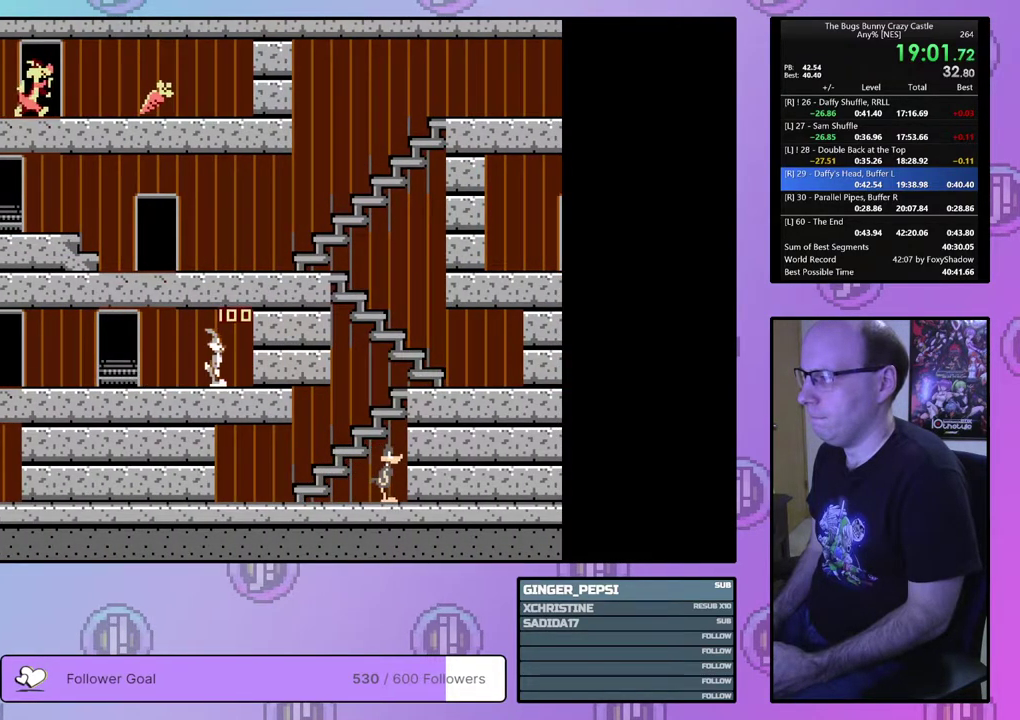
{"dt_ms": 700, "buttons": ["DPAD_UP", "DPAD_LEFT"], "events": [[33, "DPAD_LEFT", "down"], [683, "DPAD_UP", "down"]]}
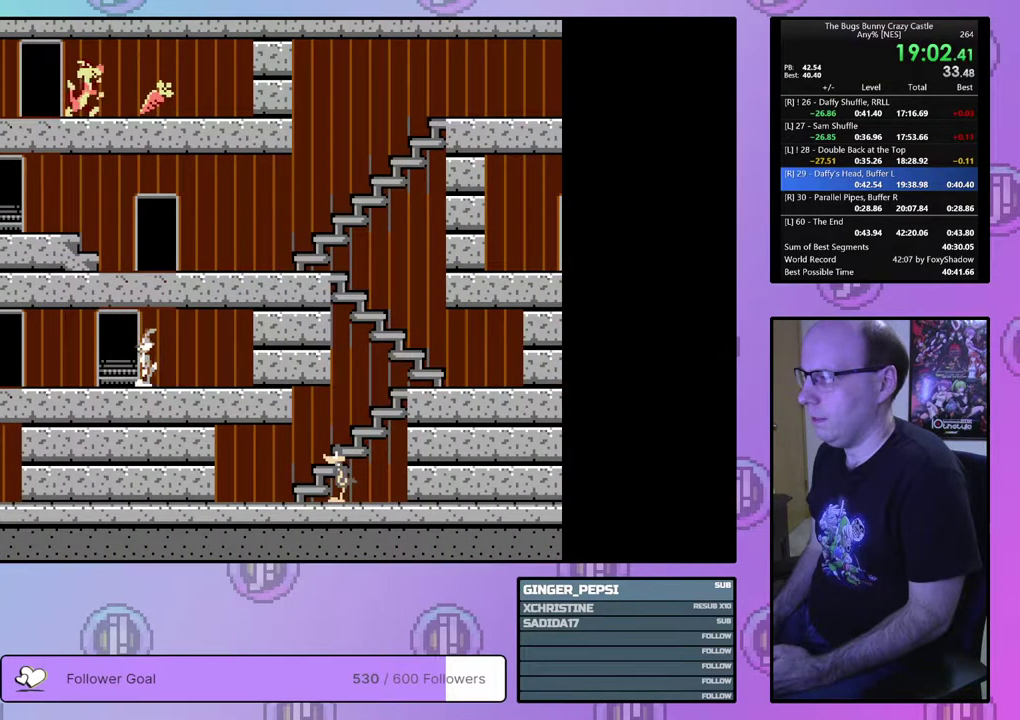
{"dt_ms": 500, "buttons": ["DPAD_LEFT"], "events": [[467, "DPAD_UP", "up"]]}
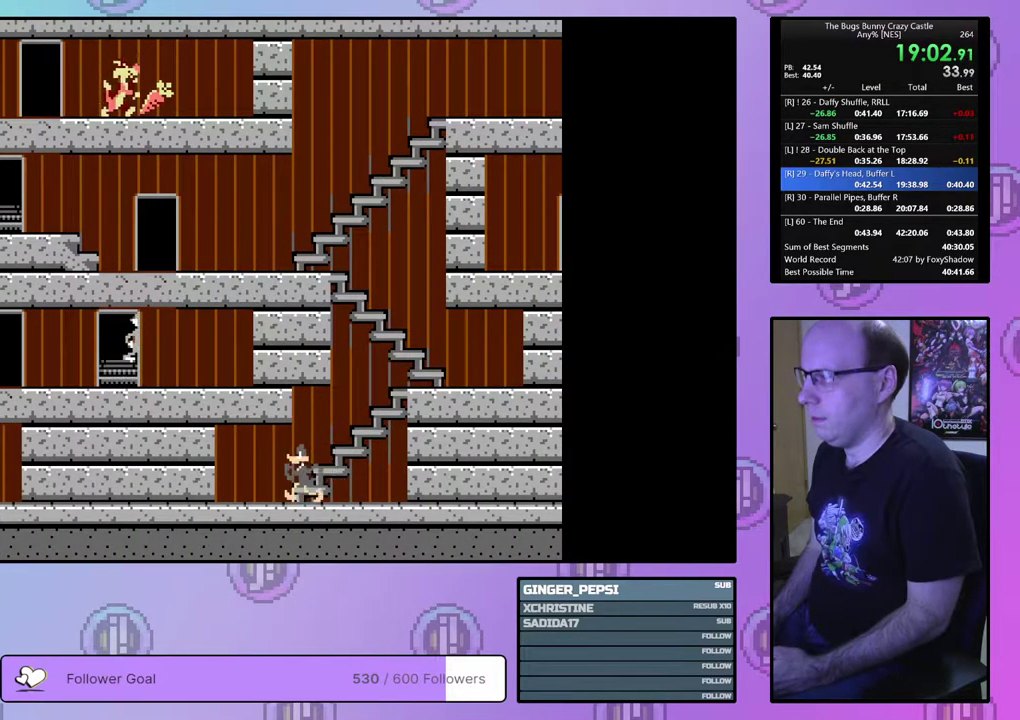
{"dt_ms": 400, "buttons": ["DPAD_LEFT"], "events": []}
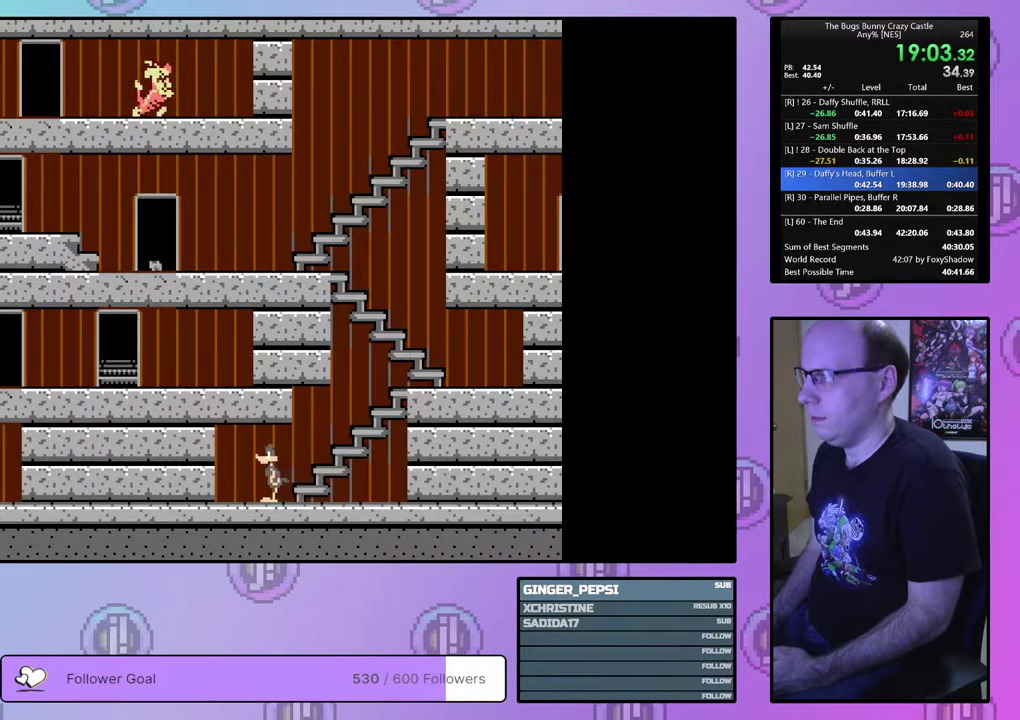
{"dt_ms": 500, "buttons": ["DPAD_LEFT"], "events": []}
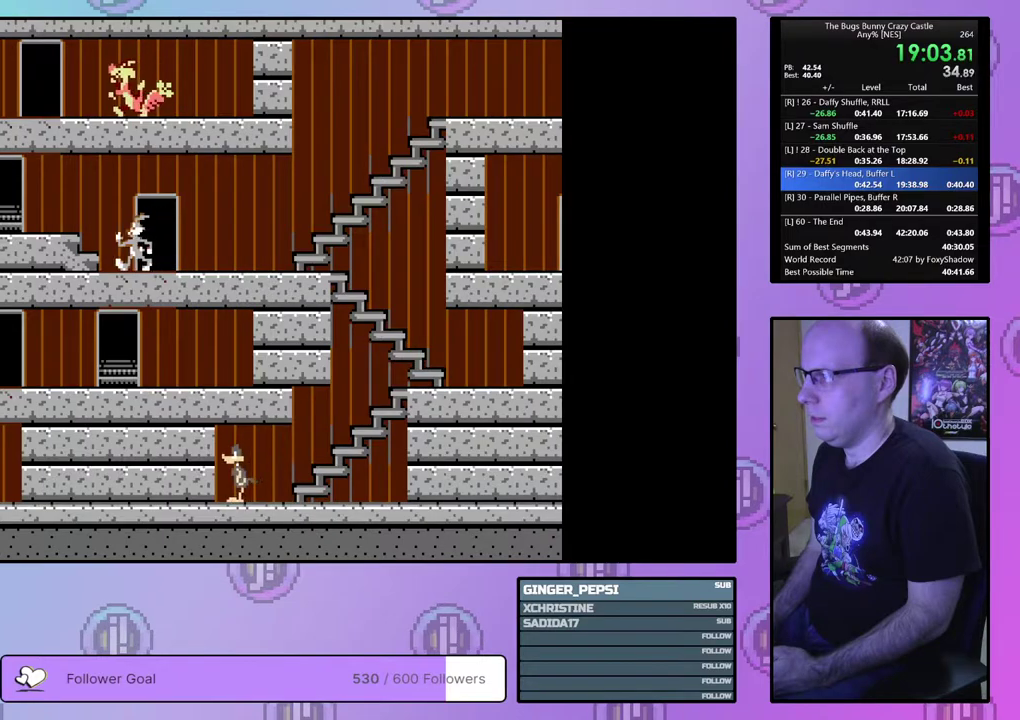
{"dt_ms": 500, "buttons": ["DPAD_LEFT"], "events": []}
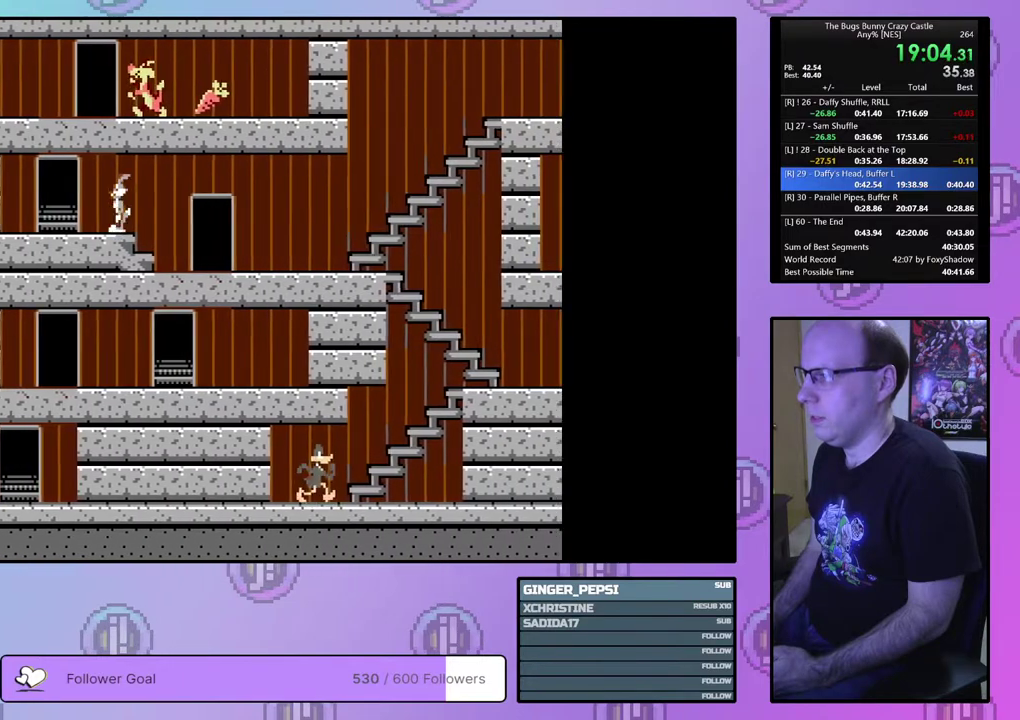
{"dt_ms": 500, "buttons": ["DPAD_LEFT"], "events": [[250, "DPAD_UP", "down"], [483, "DPAD_UP", "up"]]}
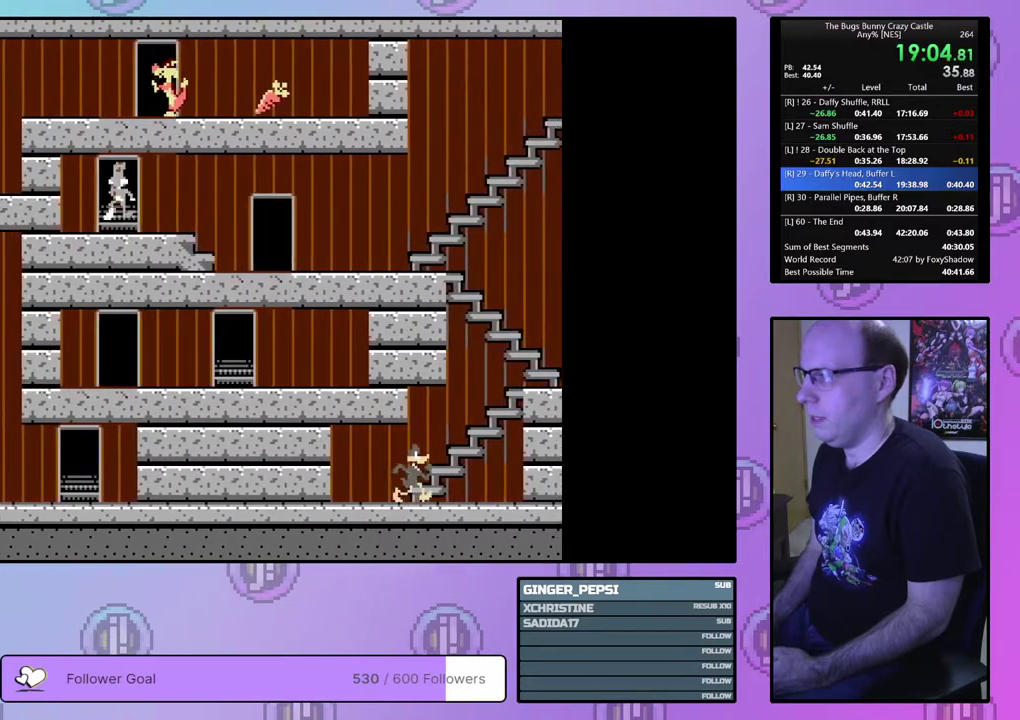
{"dt_ms": 500, "buttons": ["DPAD_LEFT"], "events": []}
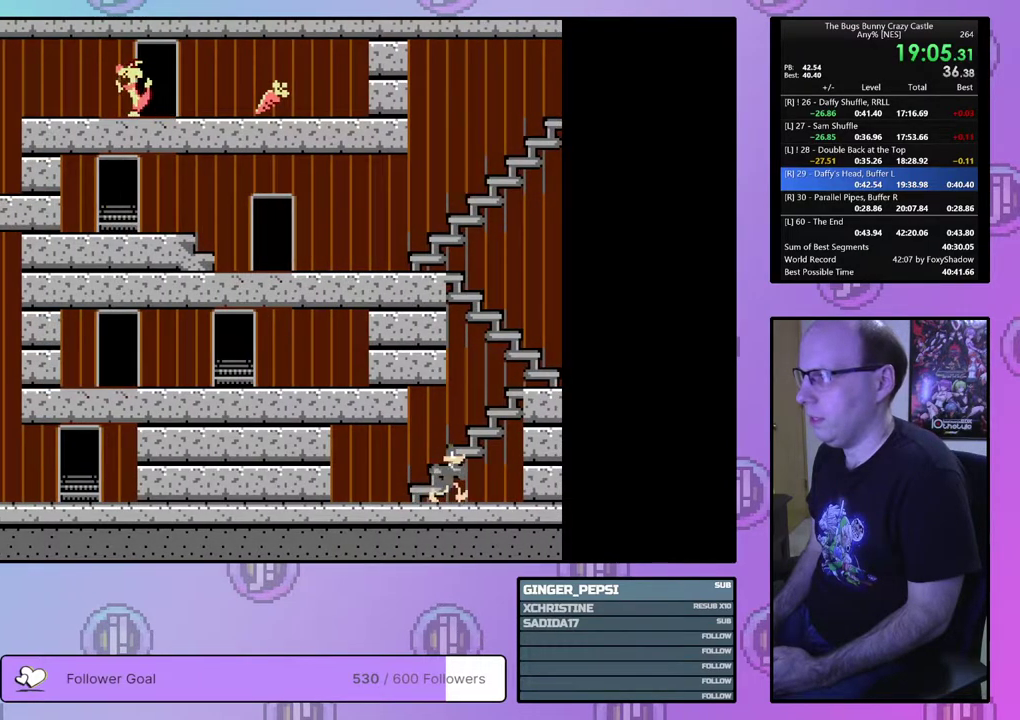
{"dt_ms": 400, "buttons": ["DPAD_RIGHT"], "events": [[317, "DPAD_LEFT", "up"], [383, "DPAD_RIGHT", "down"]]}
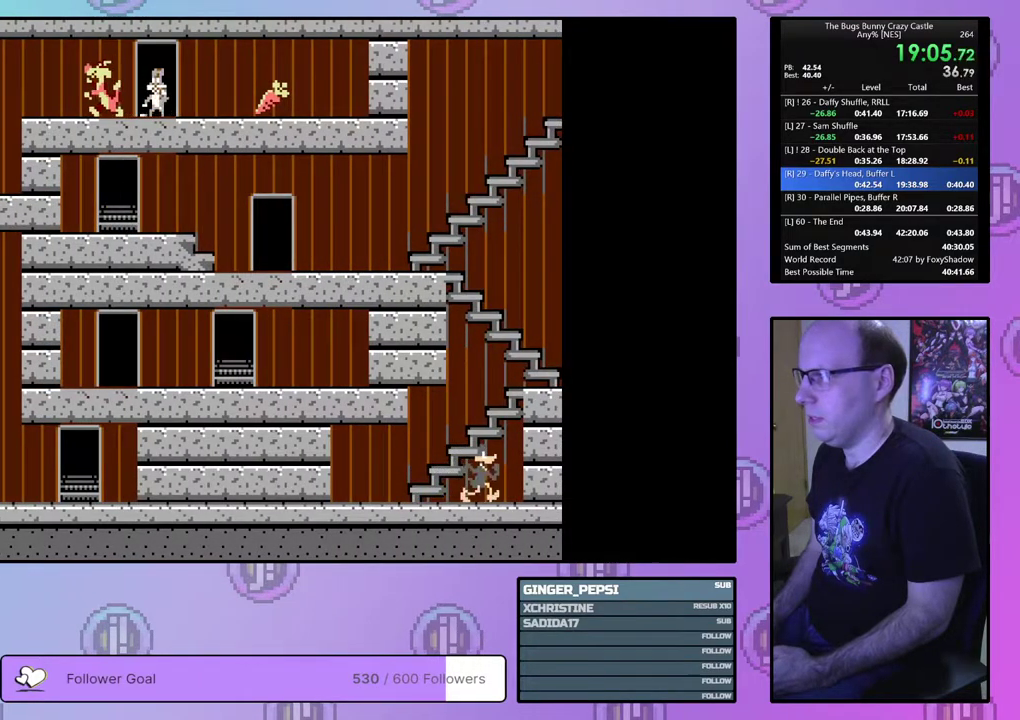
{"dt_ms": 600, "buttons": ["DPAD_RIGHT"], "events": []}
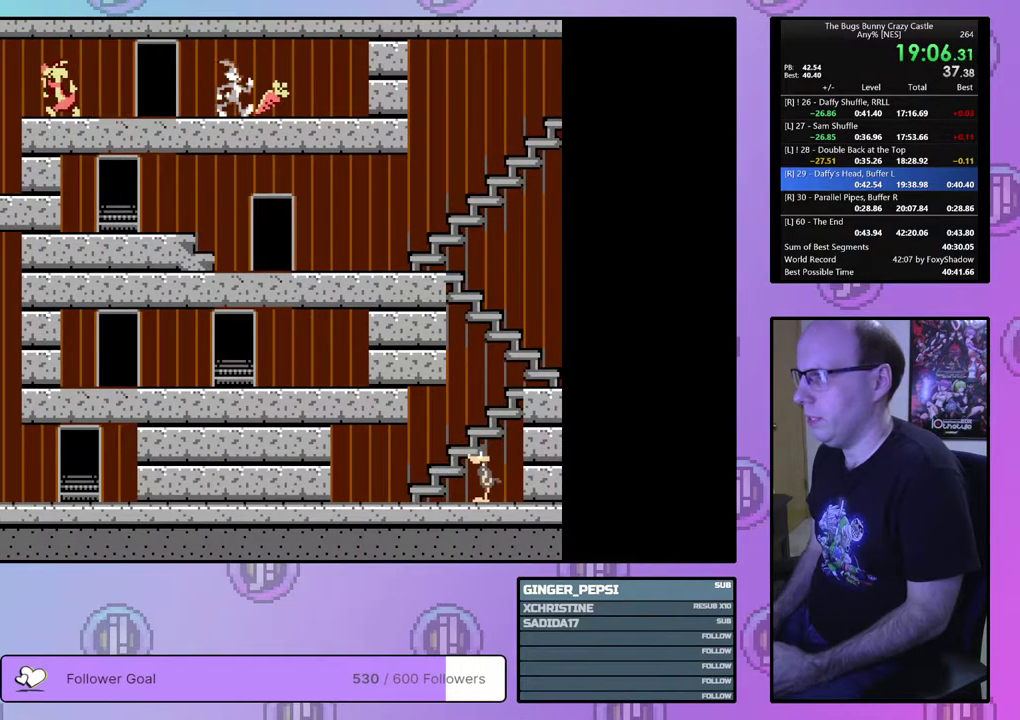
{"dt_ms": 500, "buttons": ["DPAD_LEFT"], "events": [[117, "DPAD_RIGHT", "up"], [183, "DPAD_LEFT", "down"], [433, "CIRCLE", "down"], [500, "CIRCLE", "up"]]}
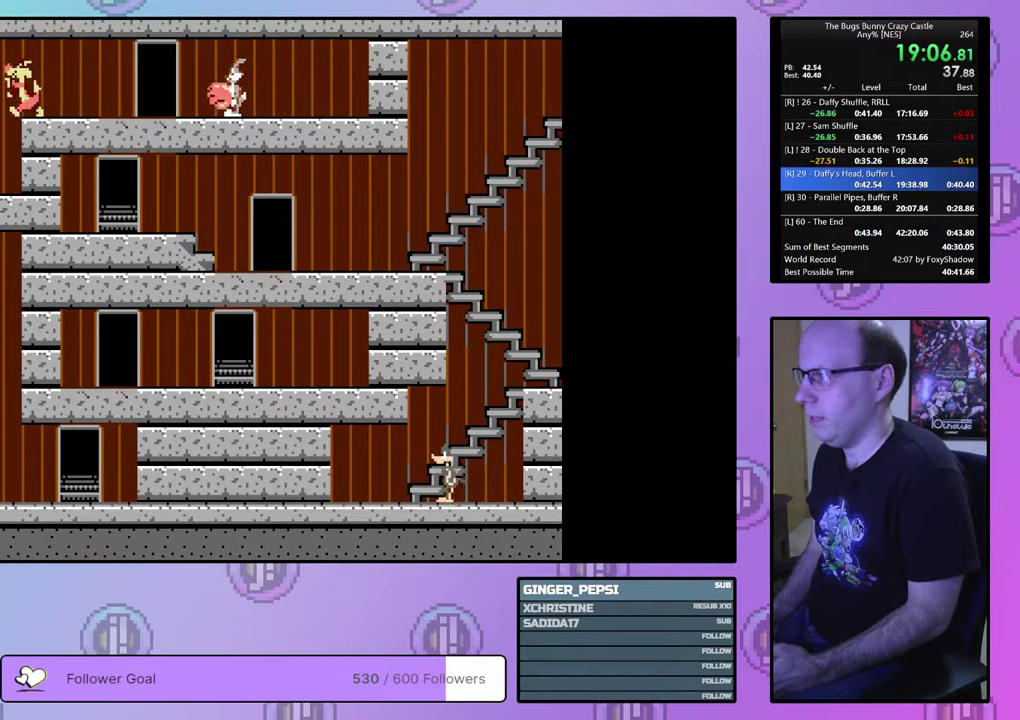
{"dt_ms": 500, "buttons": ["DPAD_LEFT"], "events": []}
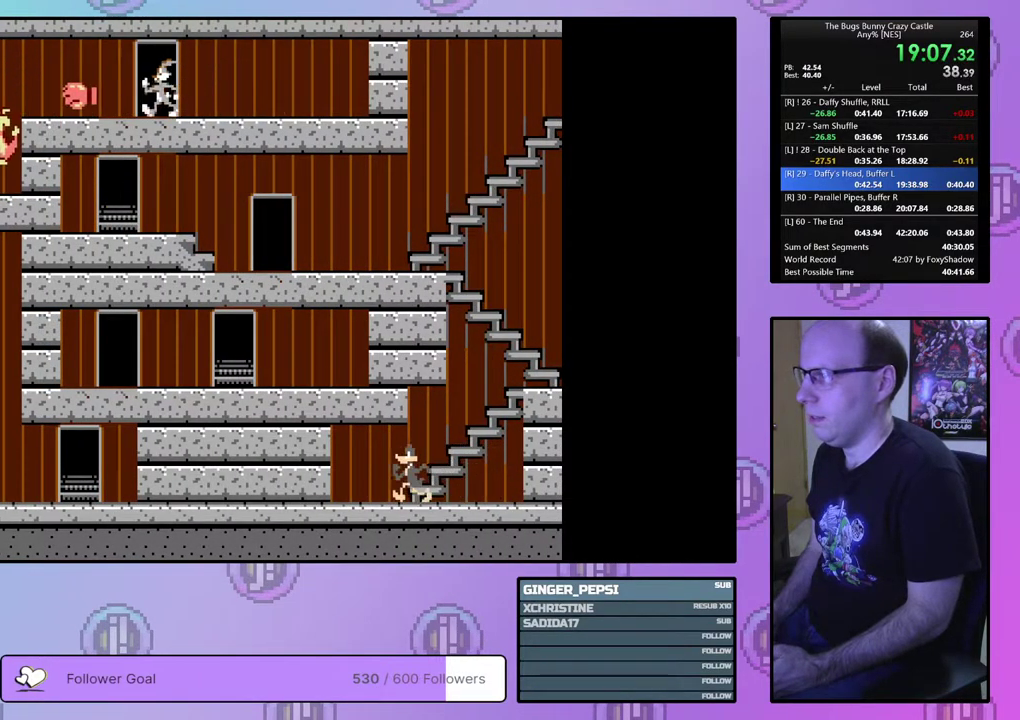
{"dt_ms": 500, "buttons": ["DPAD_LEFT"], "events": []}
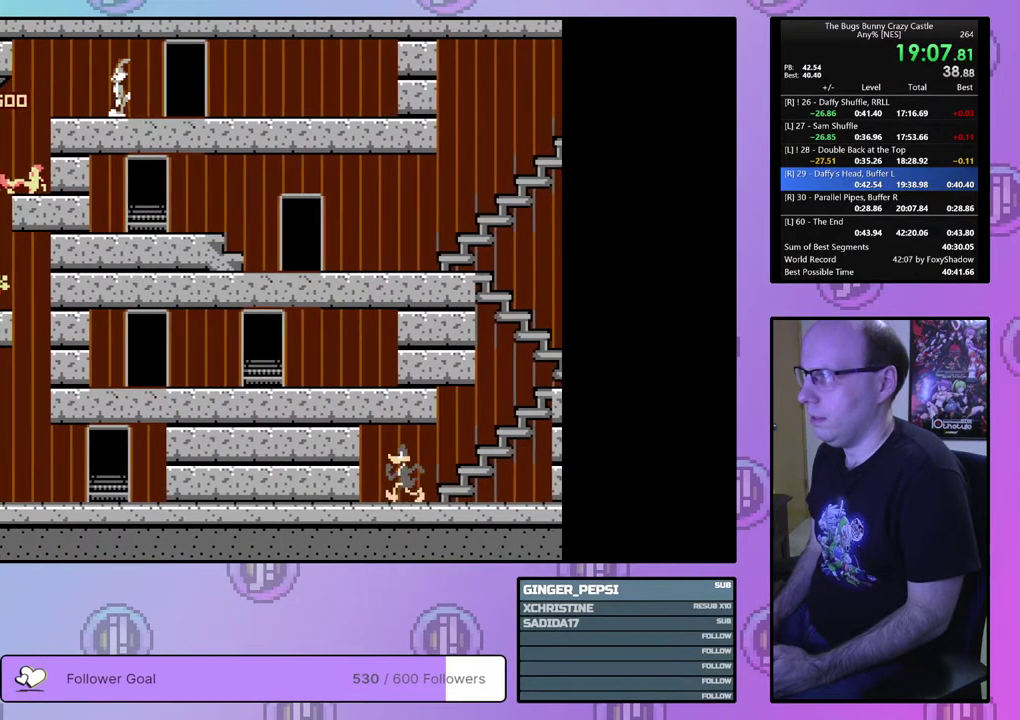
{"dt_ms": 500, "buttons": ["DPAD_LEFT"], "events": []}
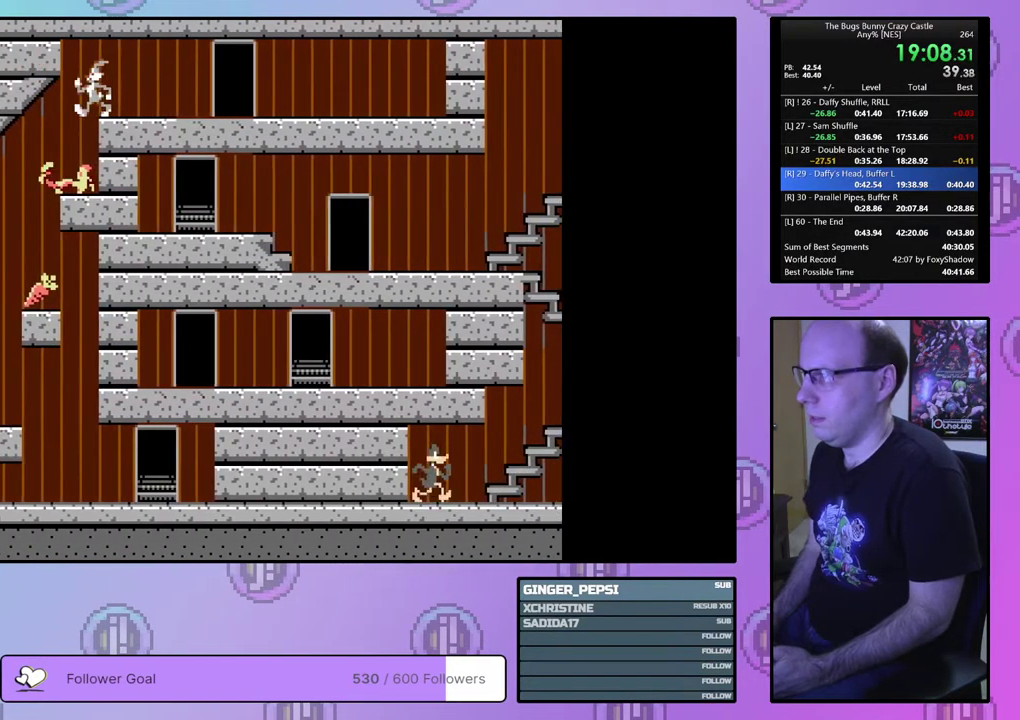
{"dt_ms": 500, "buttons": ["DPAD_LEFT"], "events": []}
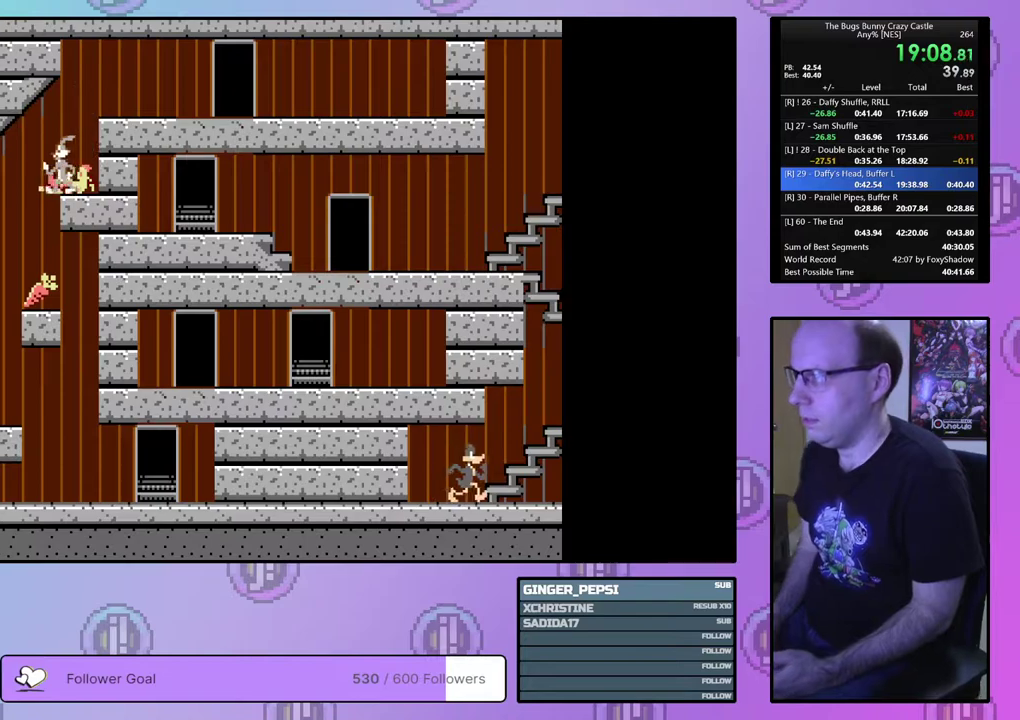
{"dt_ms": 700, "buttons": [], "events": [[650, "DPAD_LEFT", "up"]]}
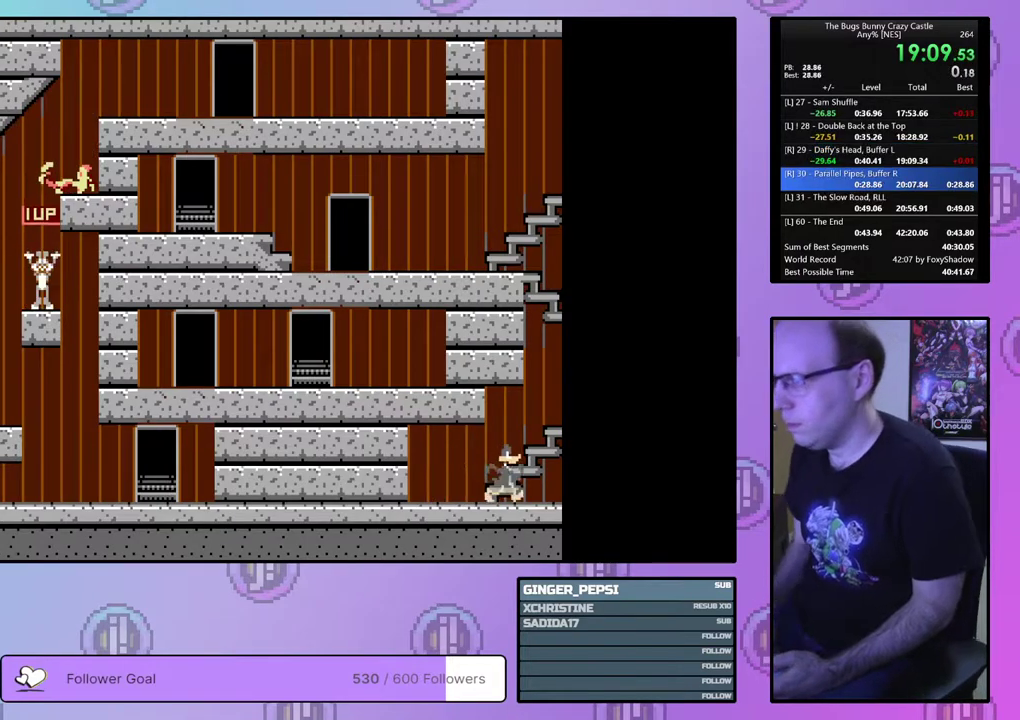
{"dt_ms": 300, "buttons": [], "events": []}
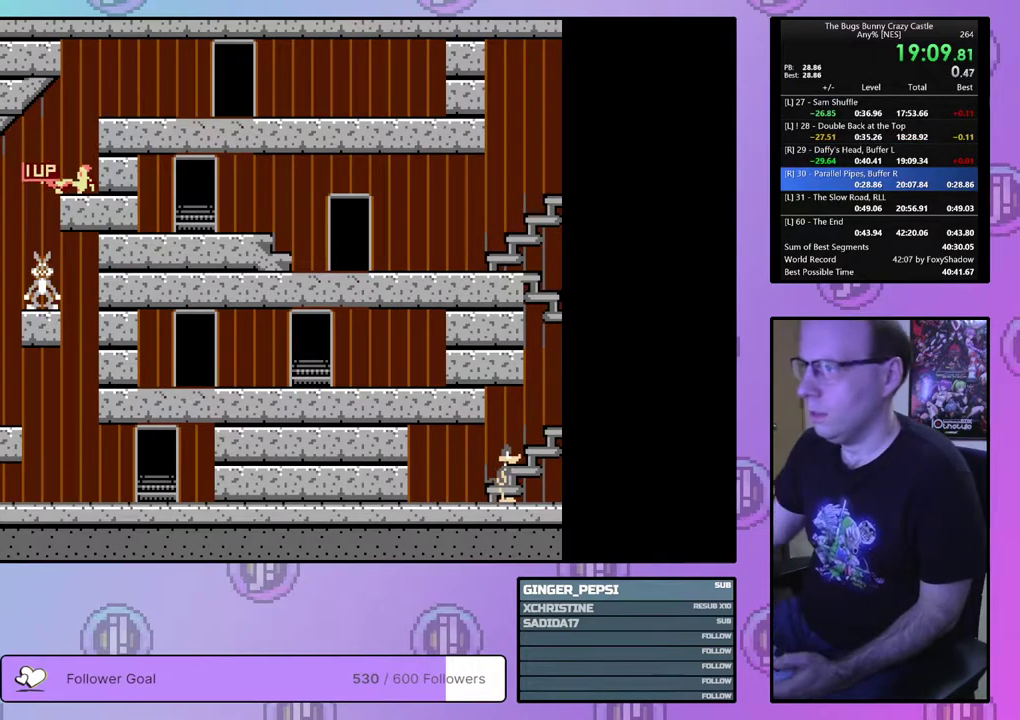
{"dt_ms": 500, "buttons": [], "events": []}